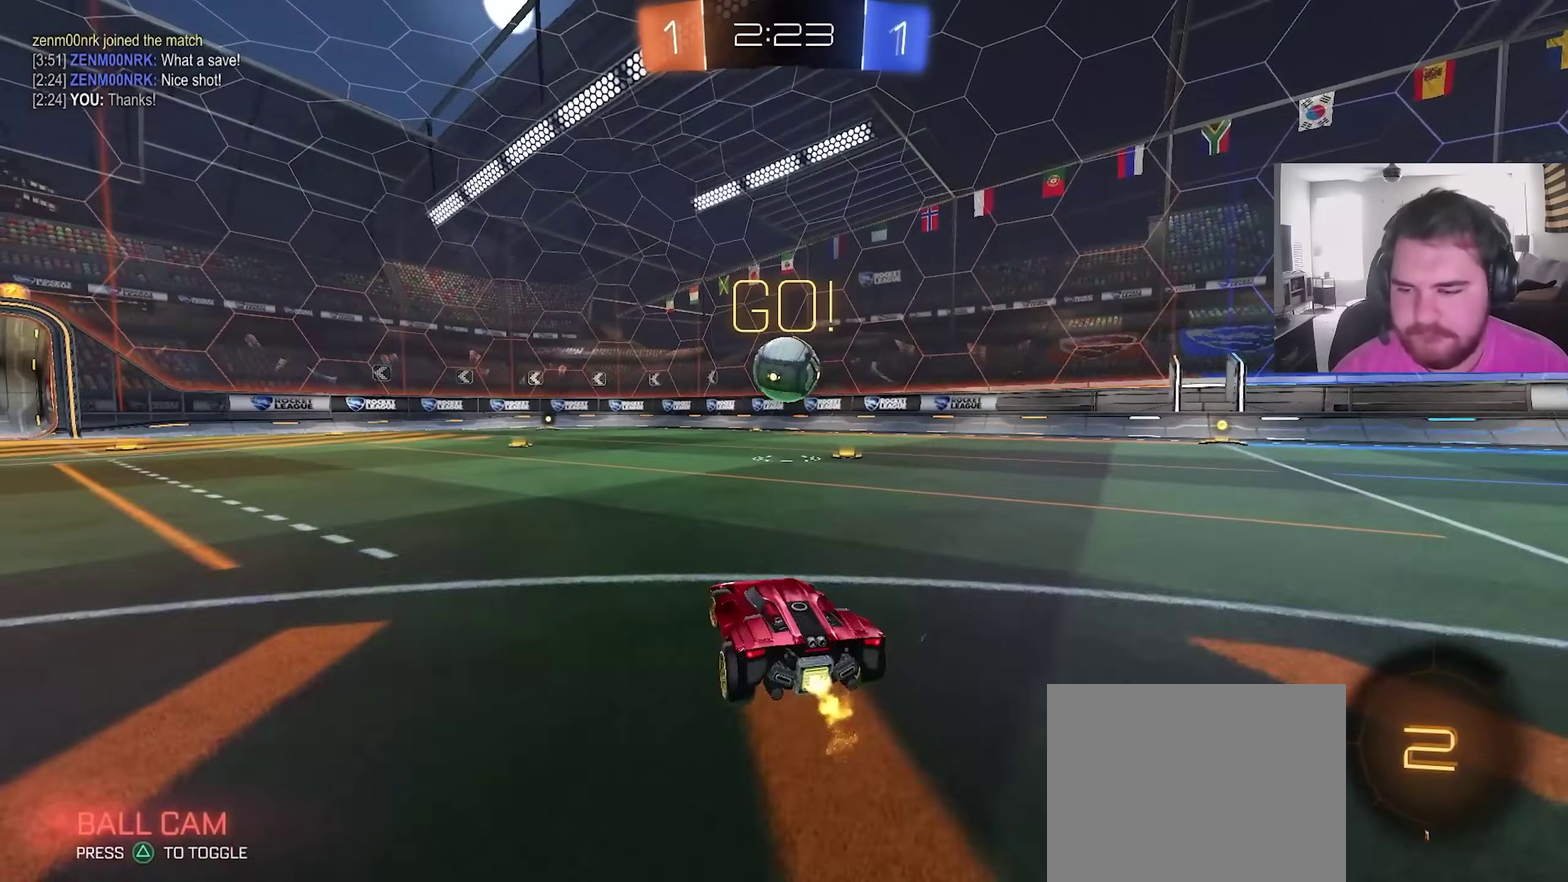
Gameplay with a controller (PlayStation layout); each line is a JSON object with the inputs held at the frame after it (dt_ms = milliseconds from this image to that frame). "events" lists button and stick changes between this image and that frame as [ms after this image, input, new state], when the widget could be followed in between. This overlay highlights the sticks when they move; stick clicks (L3) are not distinguishable.
{"dt_ms": 400, "buttons": ["CROSS", "CIRCLE", "TRIANGLE", "L1", "R2"], "left_stick": "down", "right_stick": "center", "events": [[167, "left_stick", "right"], [217, "CROSS", "down"], [250, "left_stick", "up"], [267, "L1", "down"], [367, "left_stick", "down"], [400, "TRIANGLE", "down"]]}
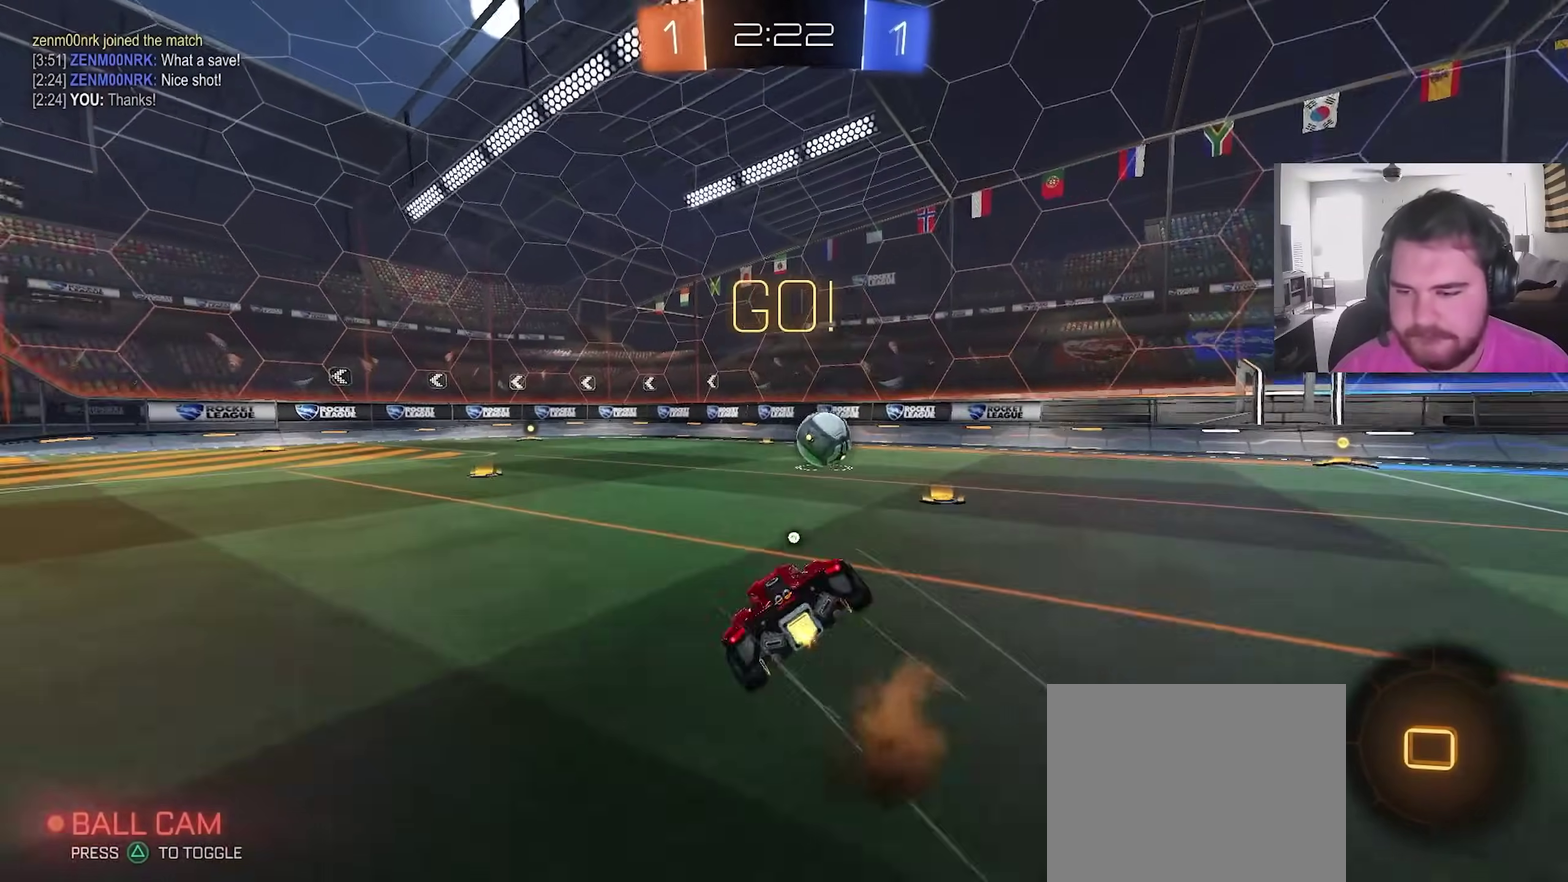
{"dt_ms": 700, "buttons": ["L1", "R2"], "left_stick": "left", "right_stick": "center", "events": [[50, "CROSS", "up"], [100, "TRIANGLE", "up"], [200, "CIRCLE", "up"], [350, "left_stick", "down-left"], [700, "left_stick", "left"]]}
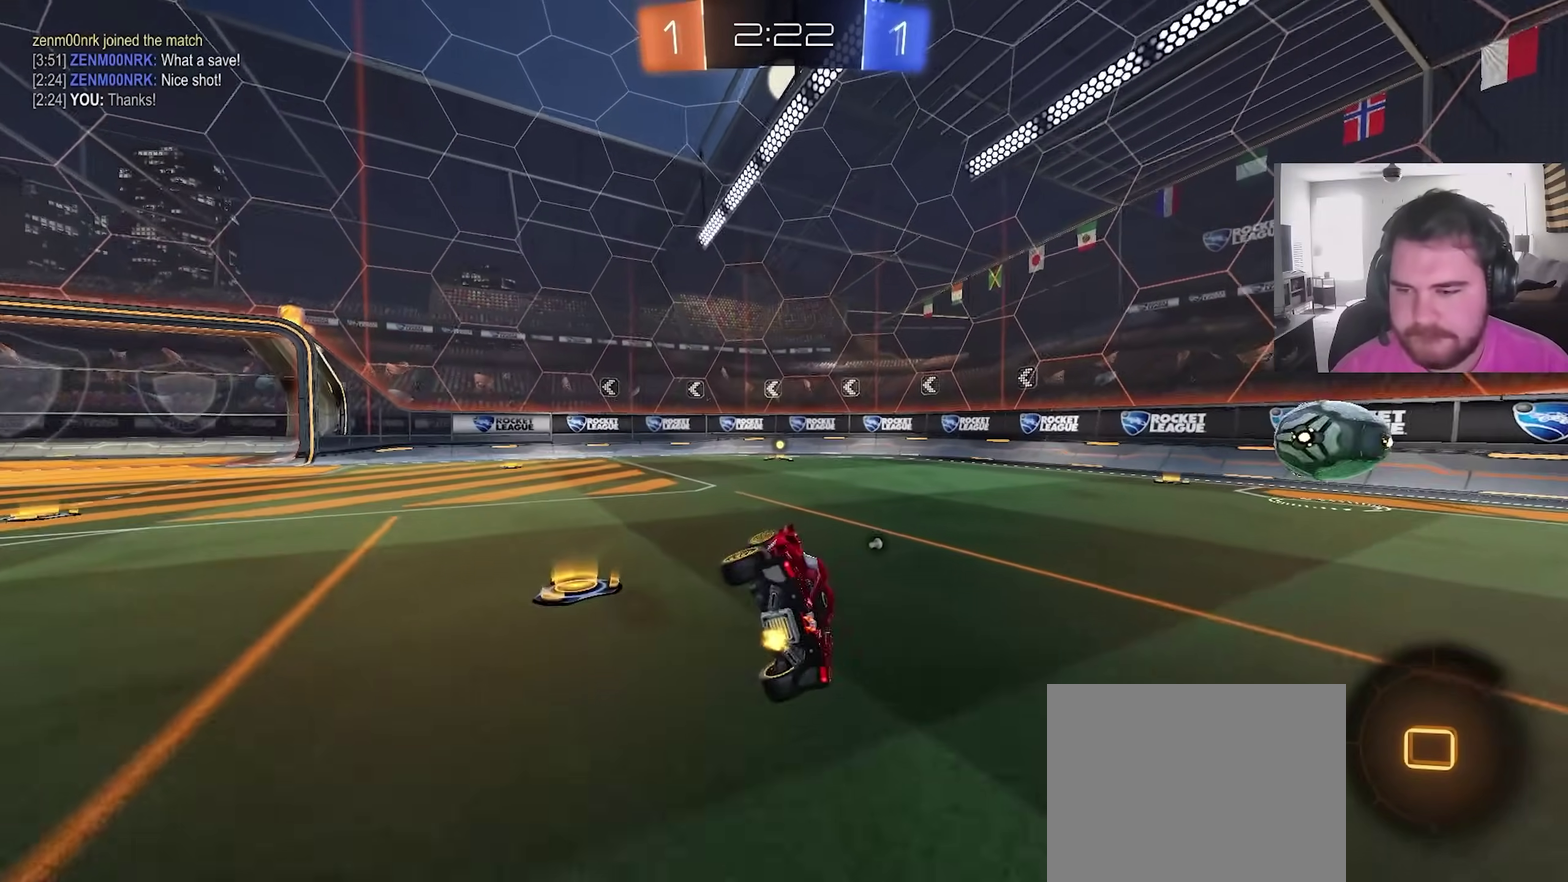
{"dt_ms": 300, "buttons": ["CROSS", "R2"], "left_stick": "down", "right_stick": "center"}
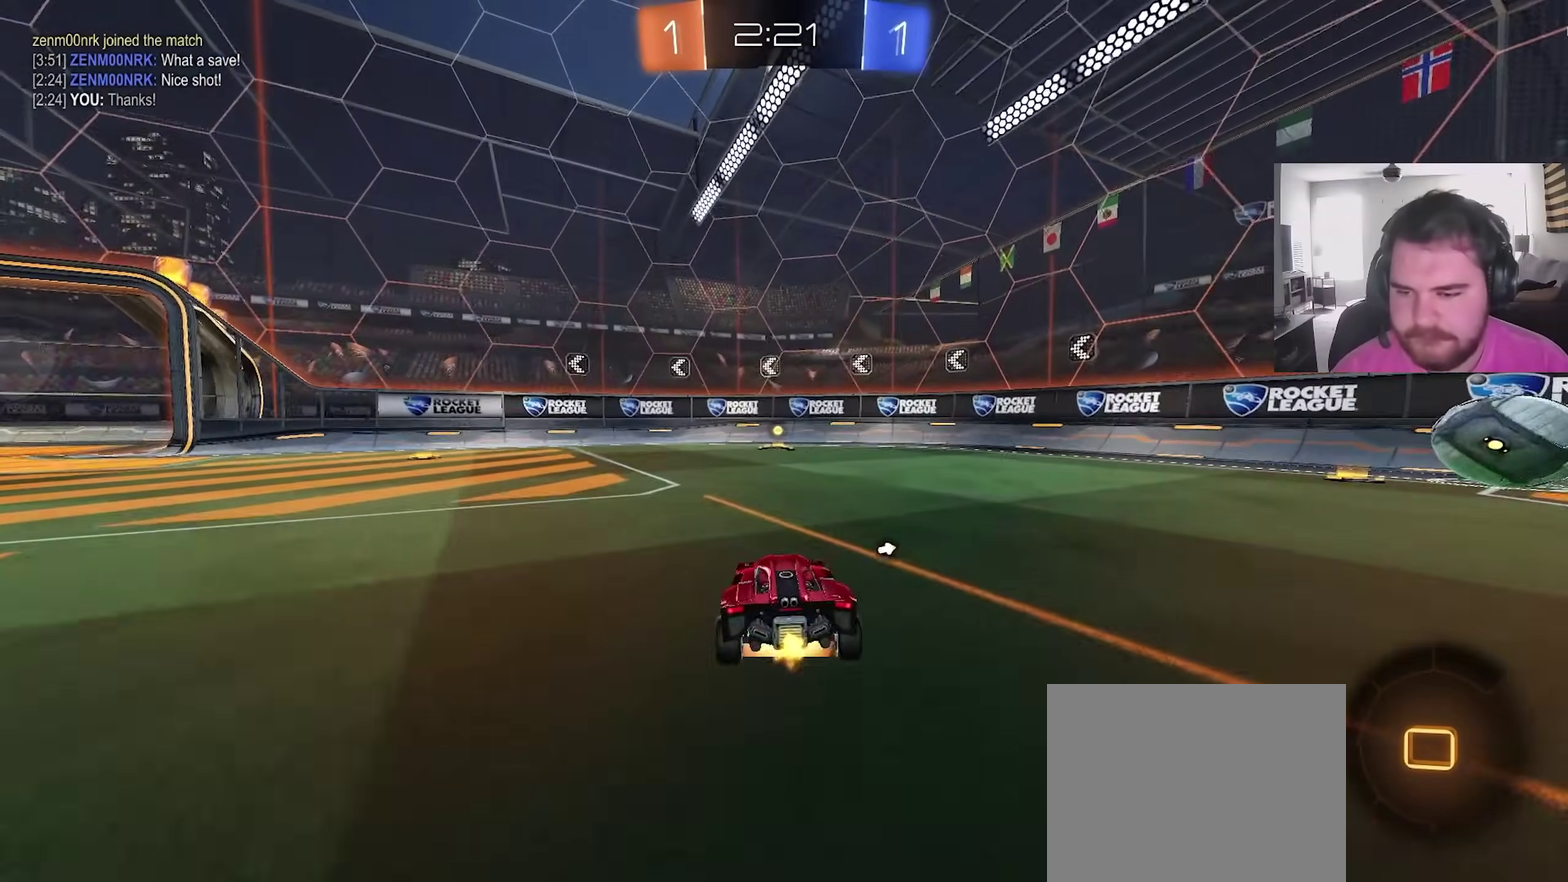
{"dt_ms": 600, "buttons": ["R2"], "left_stick": "center", "right_stick": "center", "events": [[33, "CROSS", "up"], [317, "left_stick", "up"], [450, "left_stick", "center"], [483, "TRIANGLE", "down"], [567, "TRIANGLE", "up"]]}
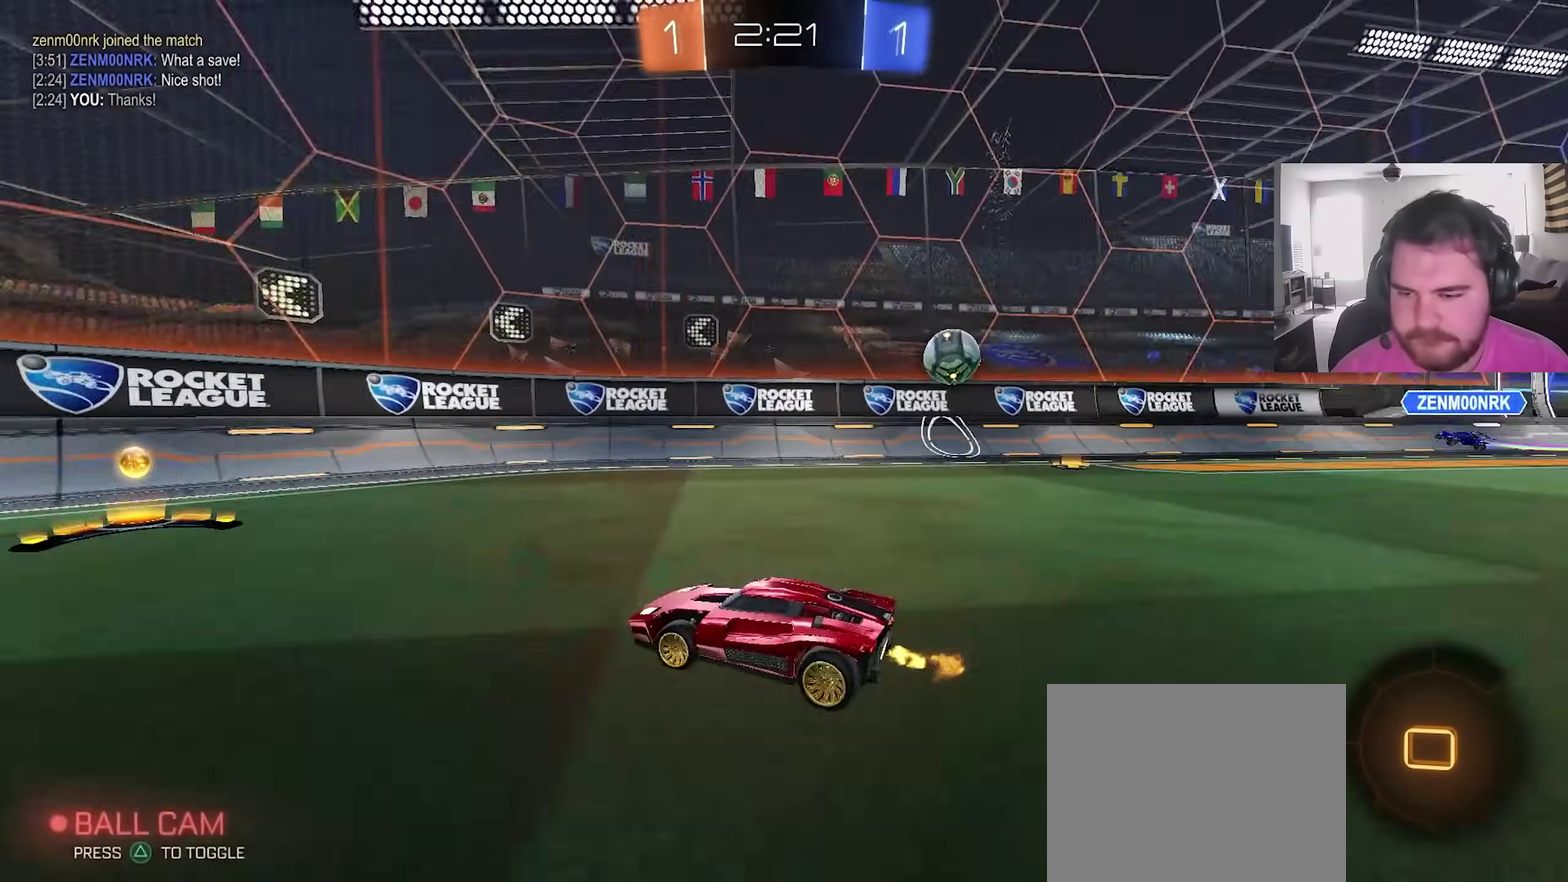
{"dt_ms": 400, "buttons": ["R2"], "left_stick": "up-right", "right_stick": "center", "events": [[167, "left_stick", "up-right"], [200, "L1", "down"], [317, "L1", "up"]]}
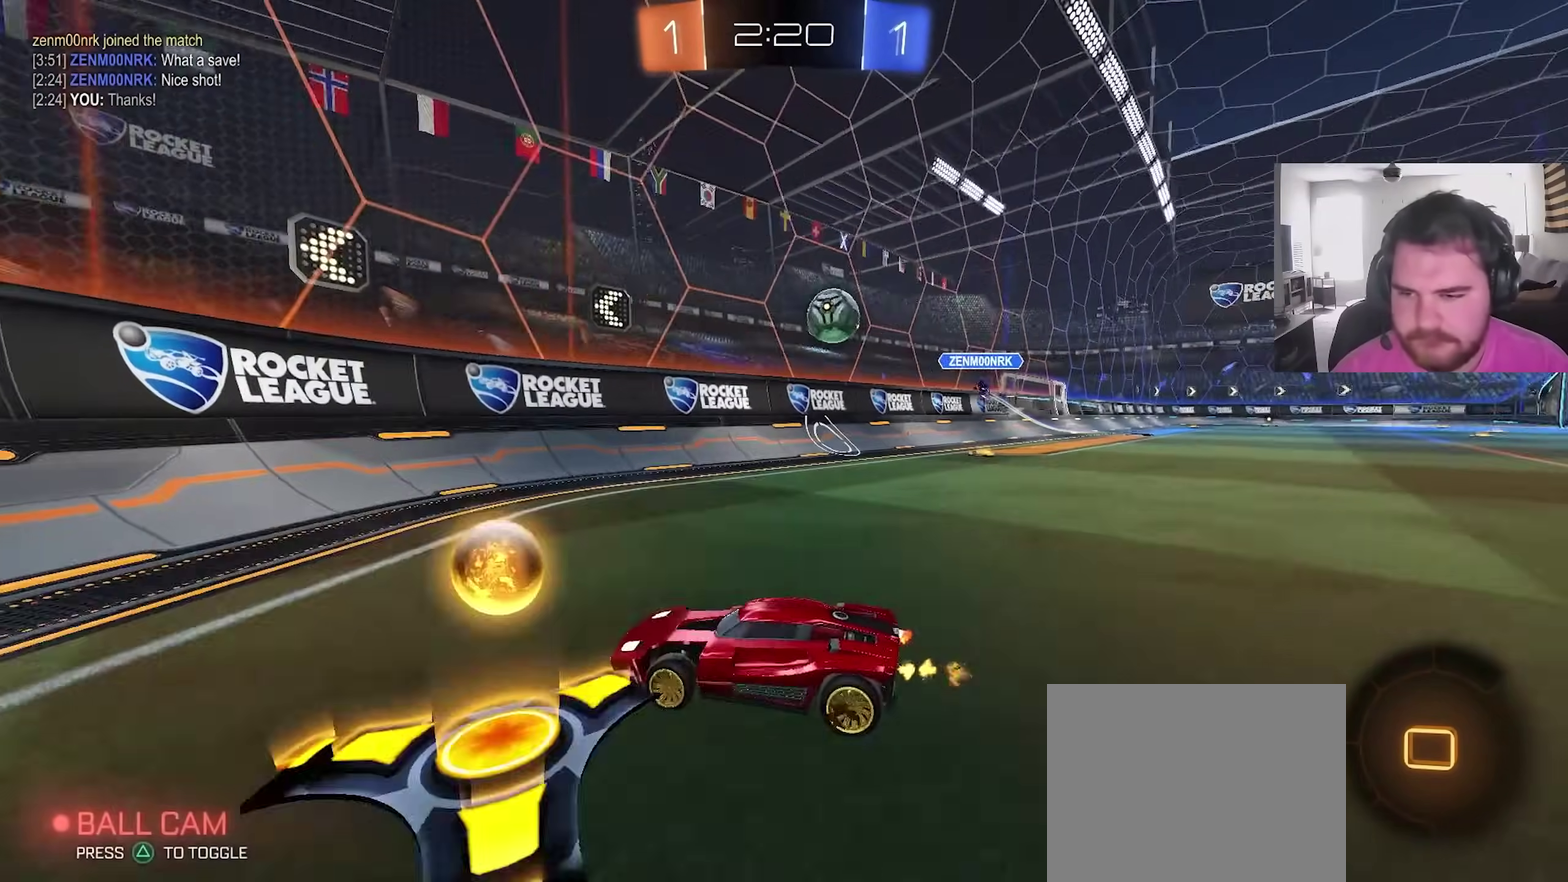
{"dt_ms": 600, "buttons": ["R2"], "left_stick": "up-right", "right_stick": "center", "events": [[117, "L1", "down"], [250, "L1", "up"], [383, "L1", "down"], [517, "L1", "up"]]}
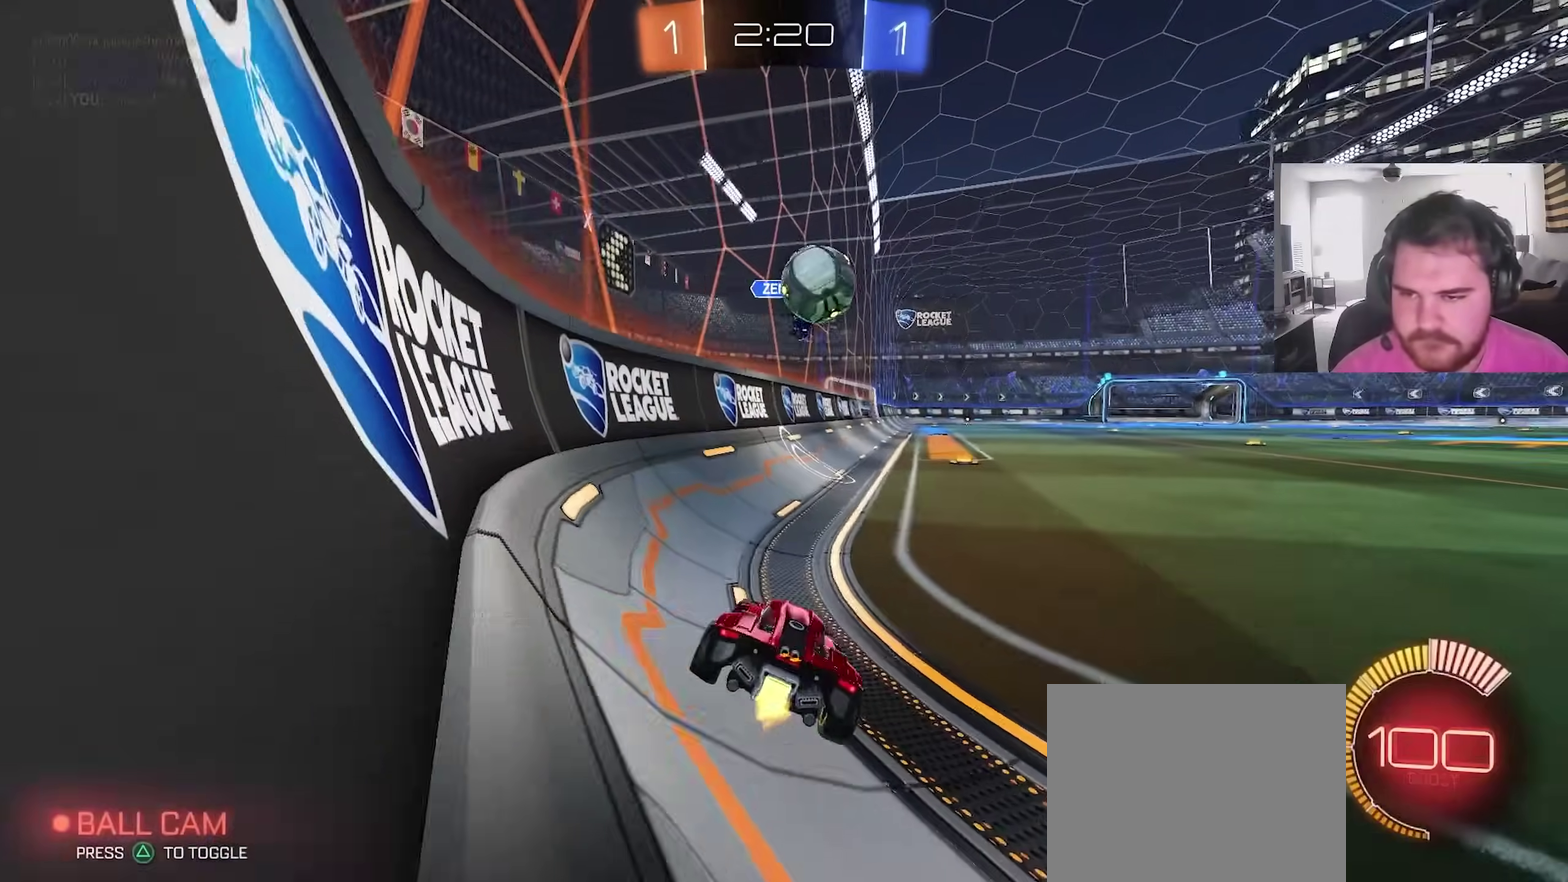
{"dt_ms": 400, "buttons": ["R2"], "left_stick": "up-right", "right_stick": "center", "events": []}
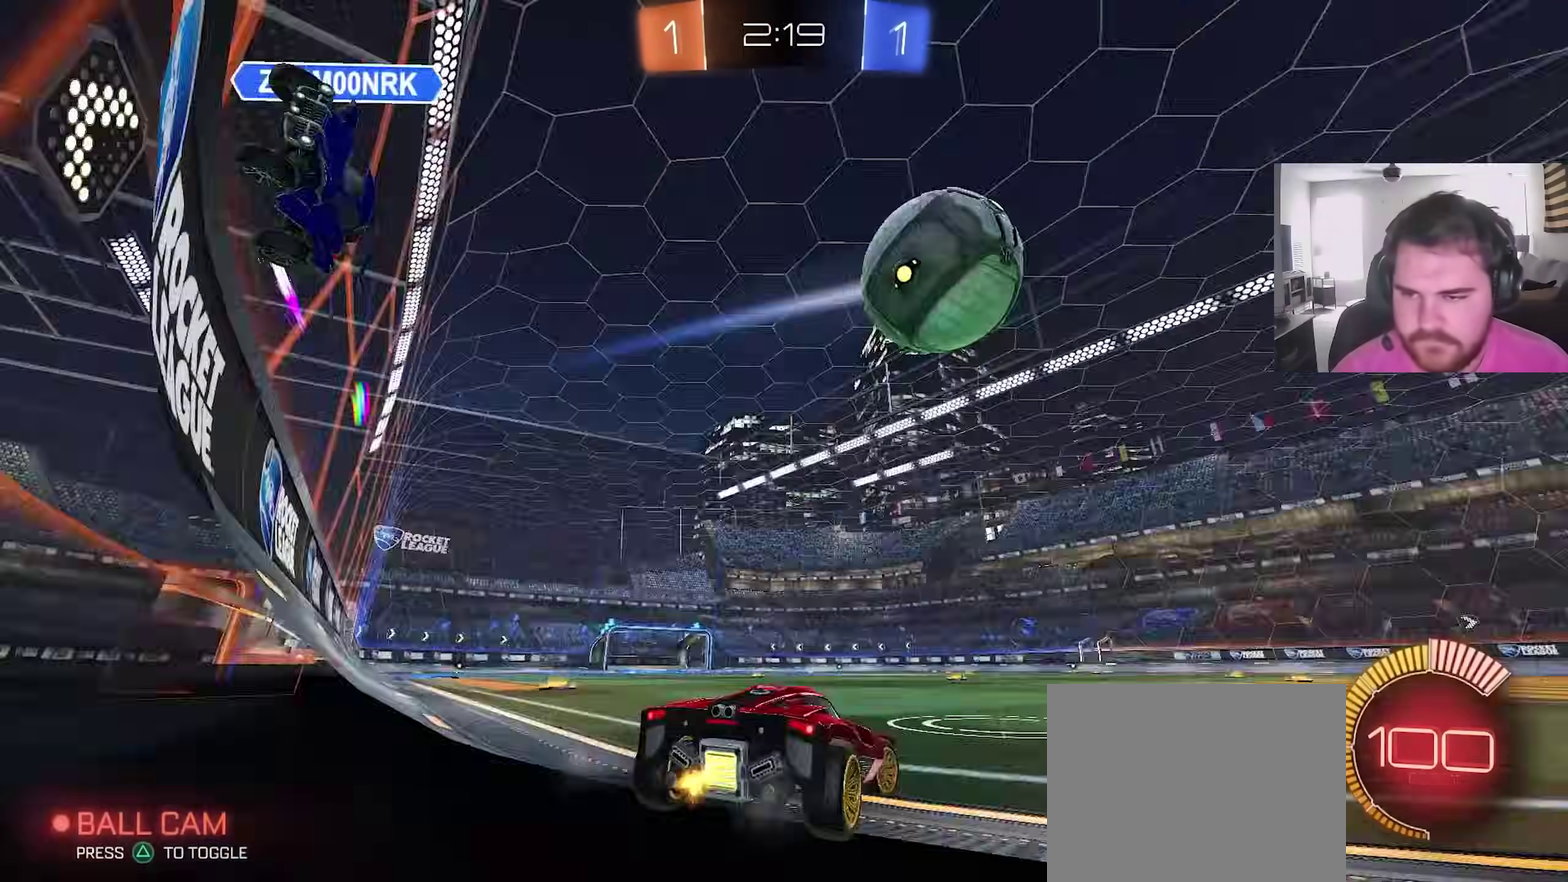
{"dt_ms": 500, "buttons": ["CROSS", "CIRCLE", "R2"], "left_stick": "left", "right_stick": "center", "events": [[117, "CIRCLE", "down"], [350, "left_stick", "center"], [400, "left_stick", "left"], [467, "CROSS", "down"]]}
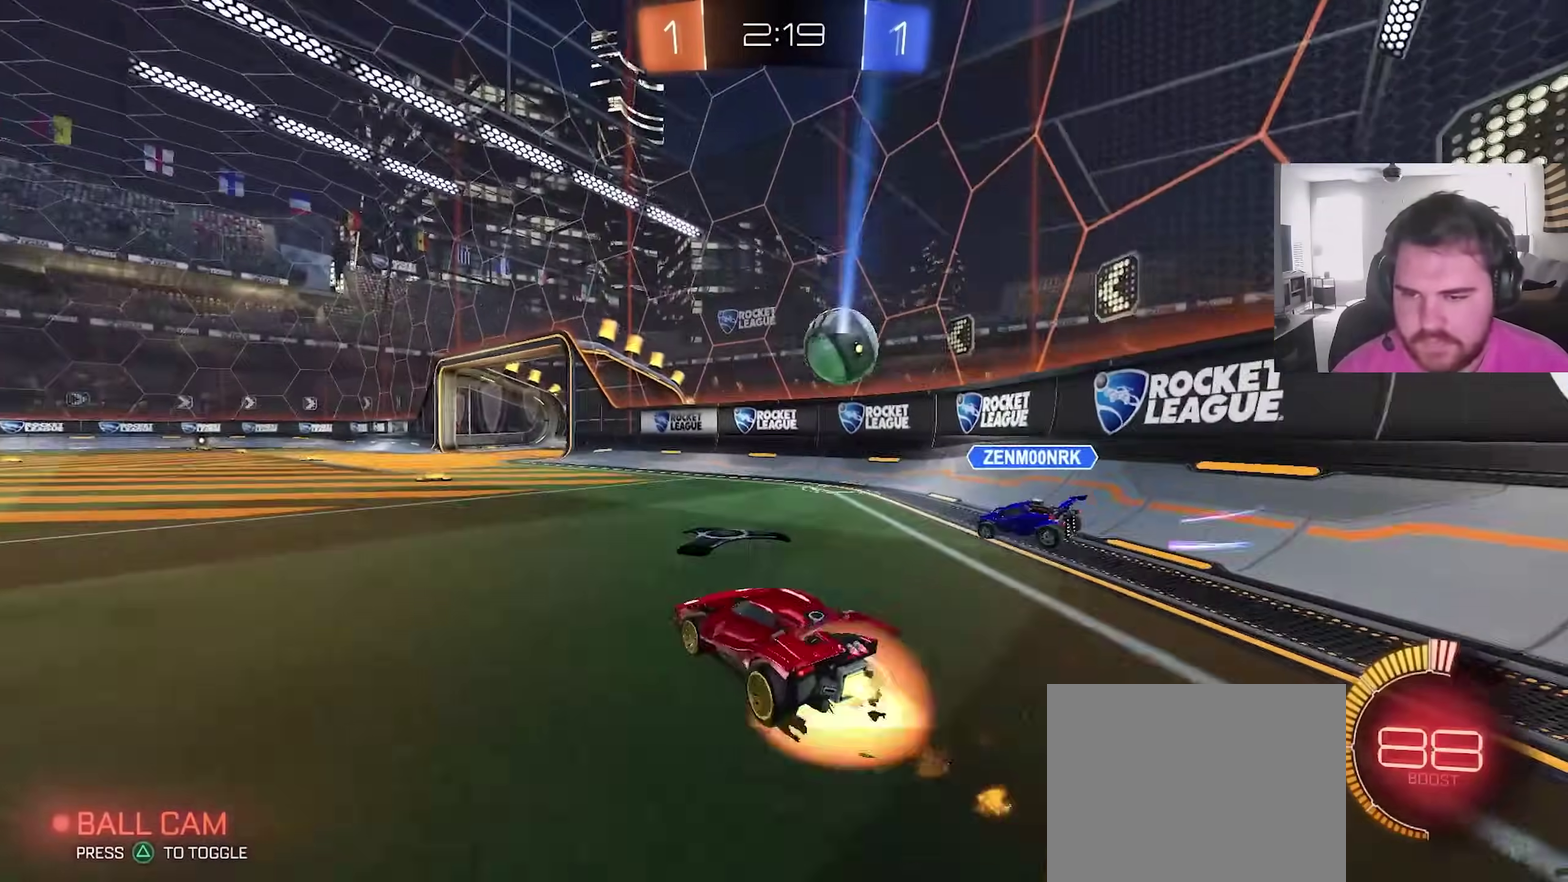
{"dt_ms": 500, "buttons": ["L1"], "left_stick": "down-right", "right_stick": "center", "events": [[67, "L1", "down"], [67, "left_stick", "up-right"], [150, "left_stick", "down"], [267, "CROSS", "up"], [333, "R2", "up"], [450, "left_stick", "down-right"], [467, "CIRCLE", "up"]]}
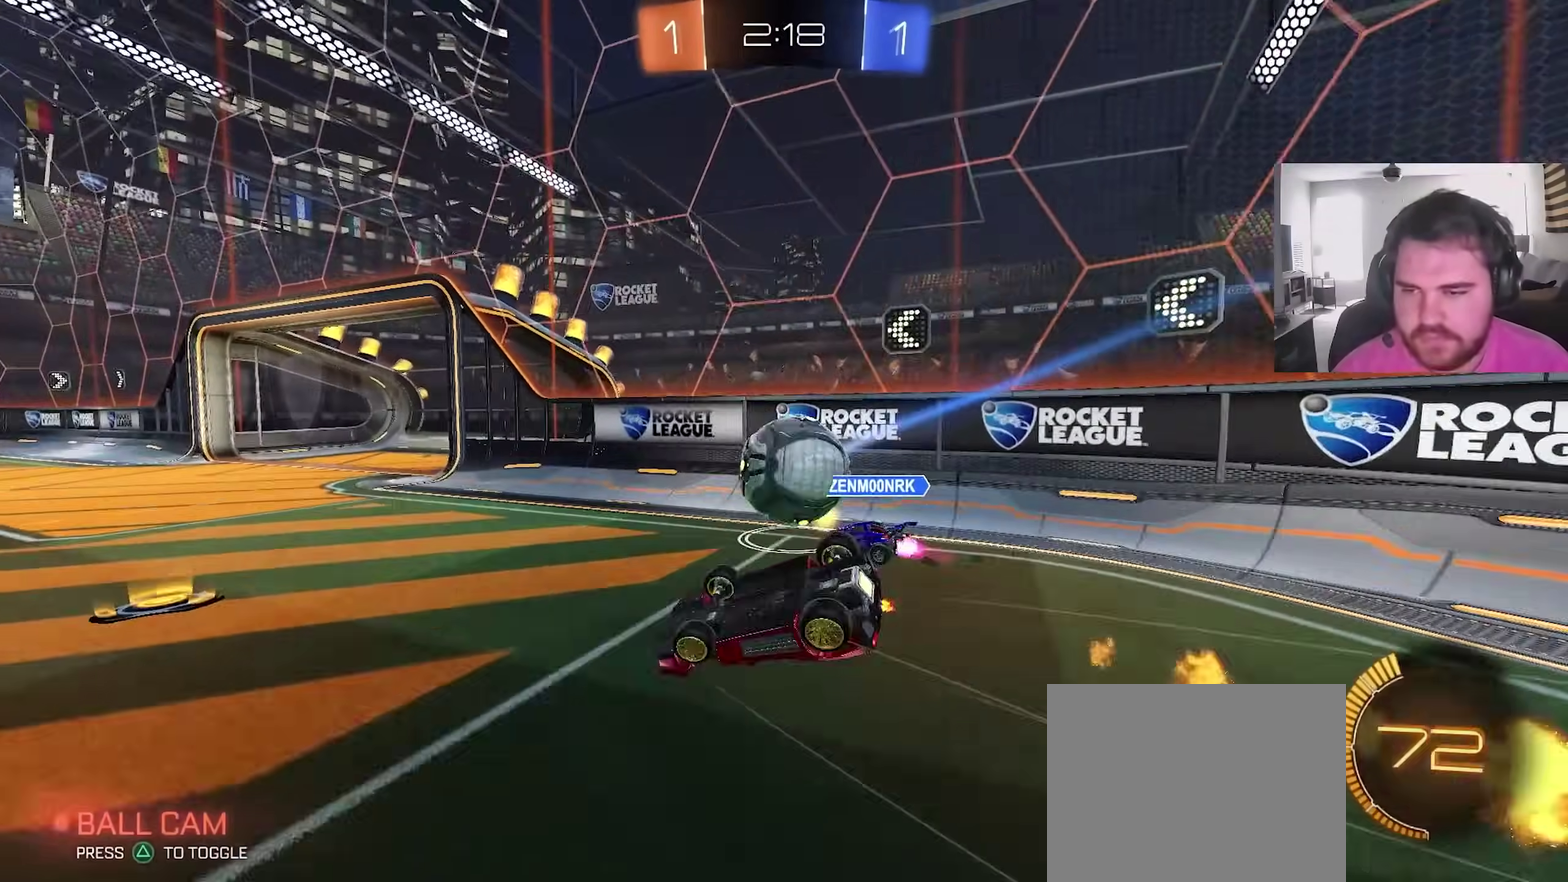
{"dt_ms": 500, "buttons": [], "left_stick": "center", "right_stick": "center", "events": [[283, "CIRCLE", "down"], [383, "left_stick", "center"], [417, "L1", "up"], [433, "CIRCLE", "up"], [433, "left_stick", "up"], [483, "left_stick", "center"]]}
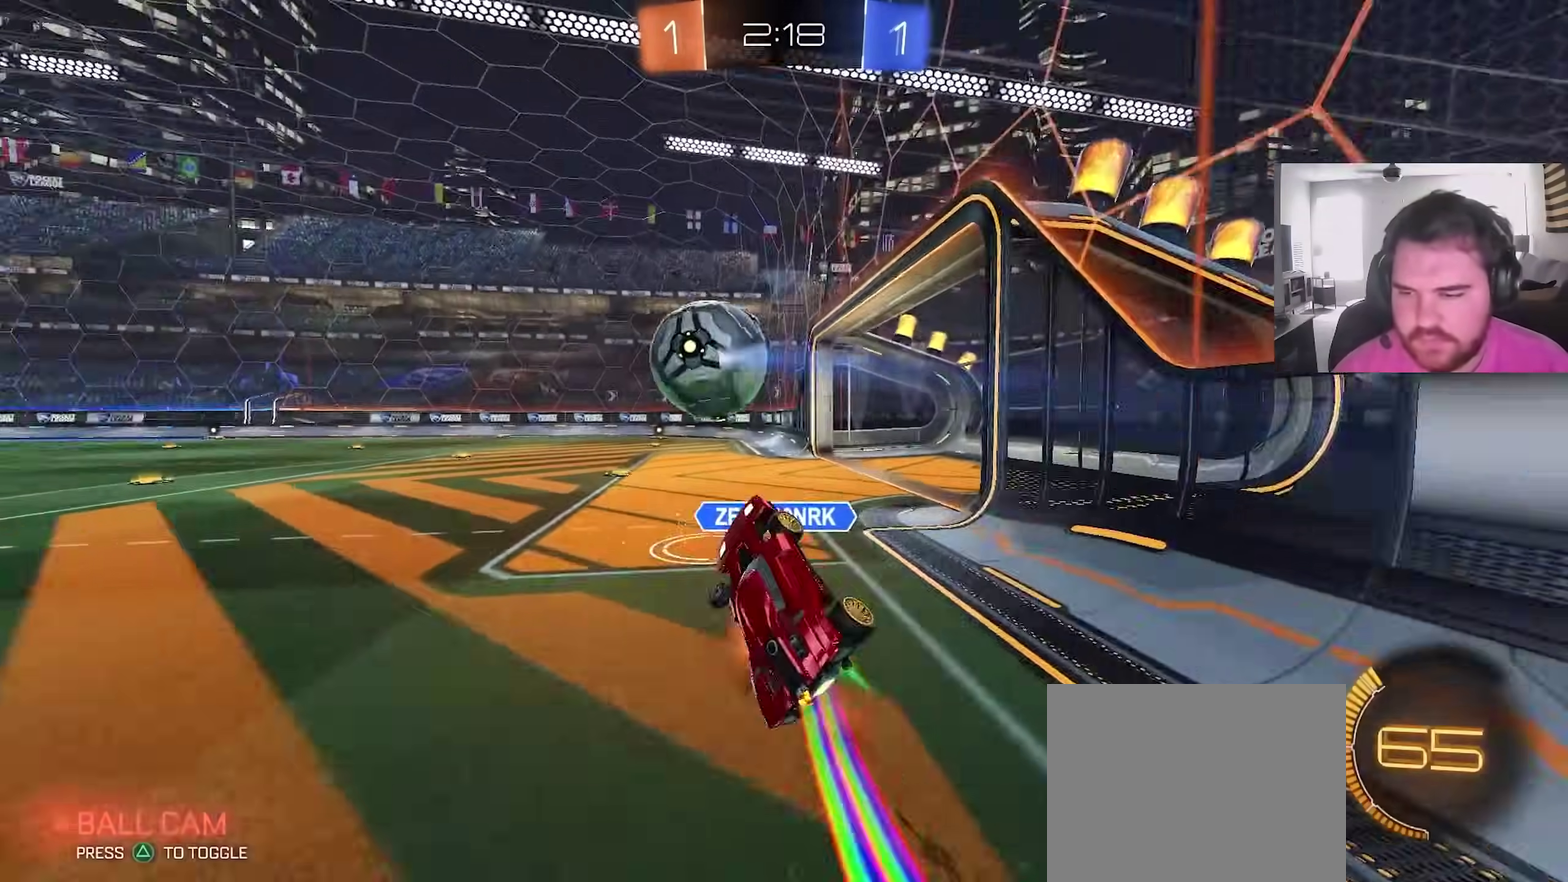
{"dt_ms": 500, "buttons": ["L1"], "left_stick": "up-right", "right_stick": "center", "events": [[300, "L1", "down"], [300, "left_stick", "up-right"]]}
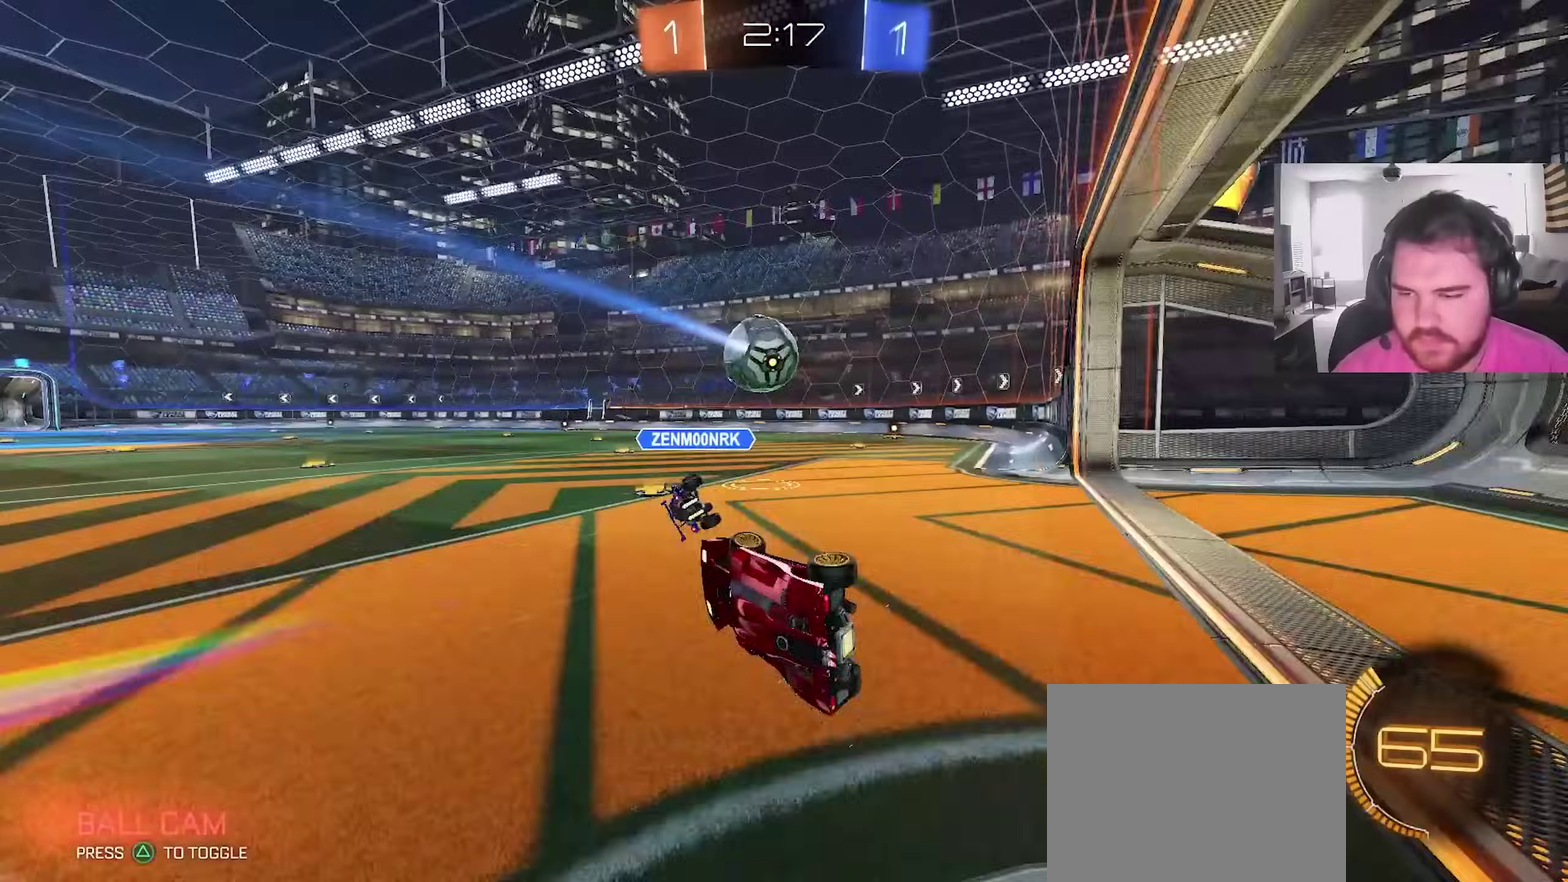
{"dt_ms": 400, "buttons": ["CROSS", "L1", "R2"], "left_stick": "down-right", "right_stick": "center", "events": [[233, "R2", "down"], [300, "left_stick", "right"], [367, "CROSS", "down"], [367, "left_stick", "down-right"]]}
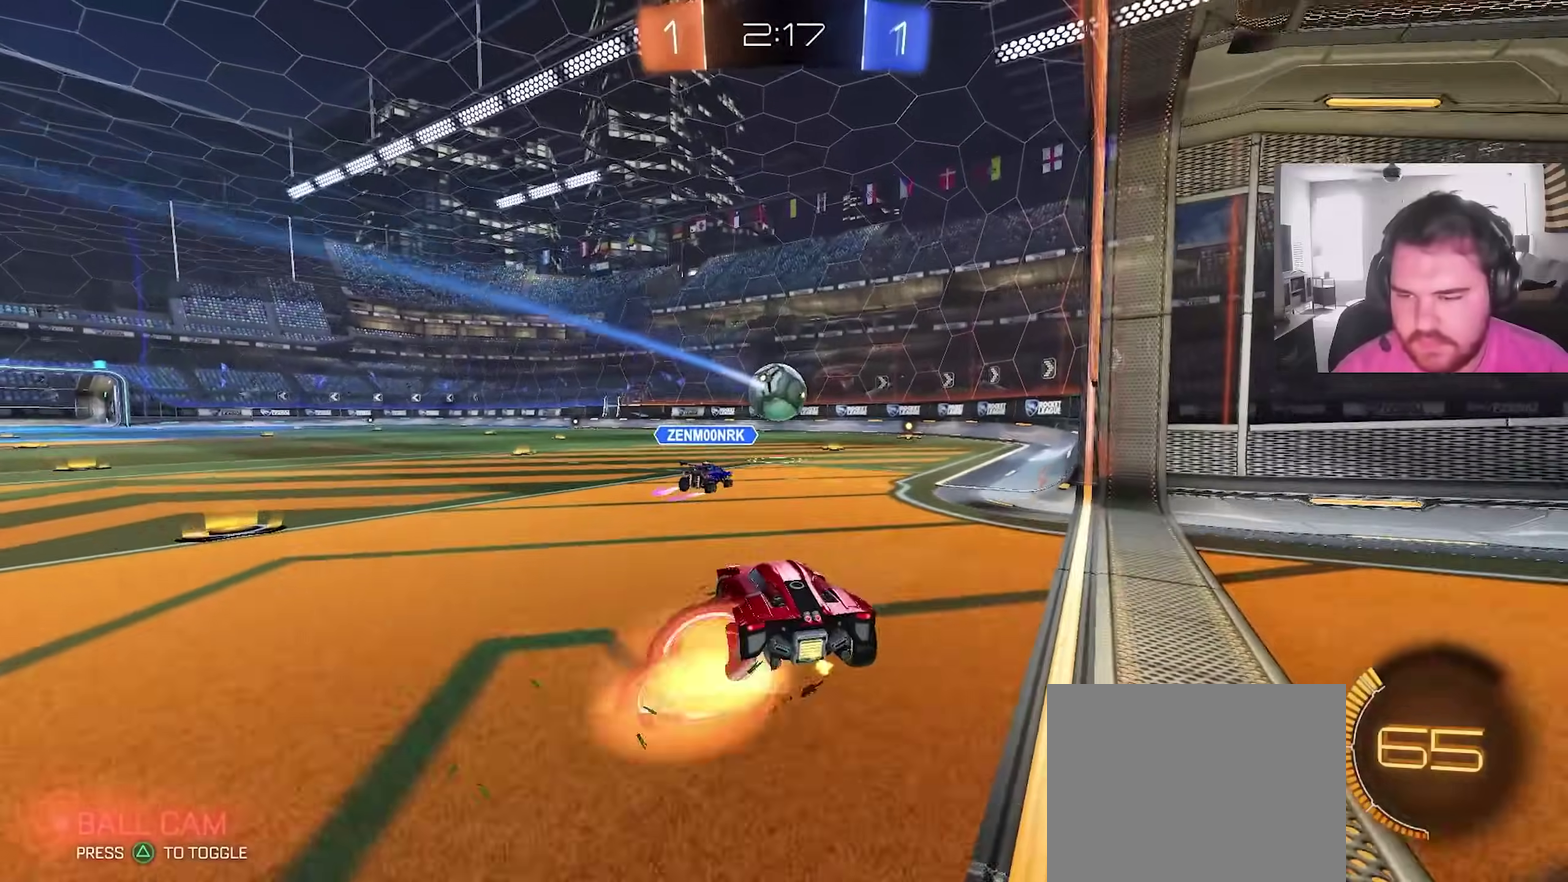
{"dt_ms": 600, "buttons": [], "left_stick": "center", "right_stick": "center", "events": [[50, "CROSS", "up"], [117, "left_stick", "up-right"], [200, "left_stick", "right"], [217, "CROSS", "down"], [283, "left_stick", "up-right"], [367, "CROSS", "up"], [583, "L1", "up"], [600, "R2", "up"], [600, "left_stick", "center"]]}
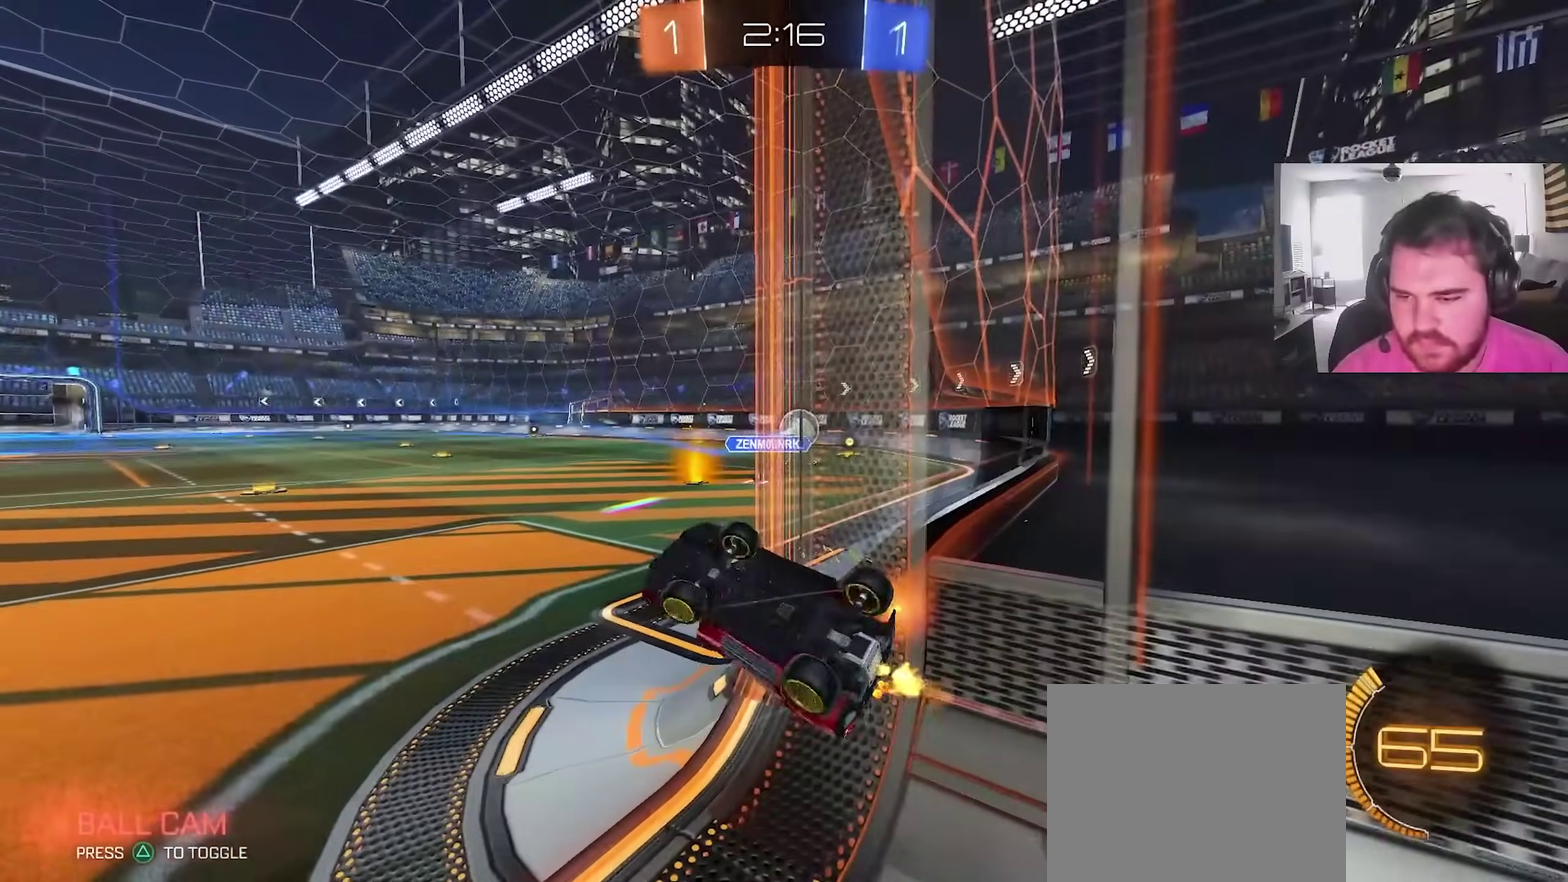
{"dt_ms": 300, "buttons": ["R2"], "left_stick": "up-left", "right_stick": "center", "events": [[267, "left_stick", "up-left"], [300, "R2", "down"]]}
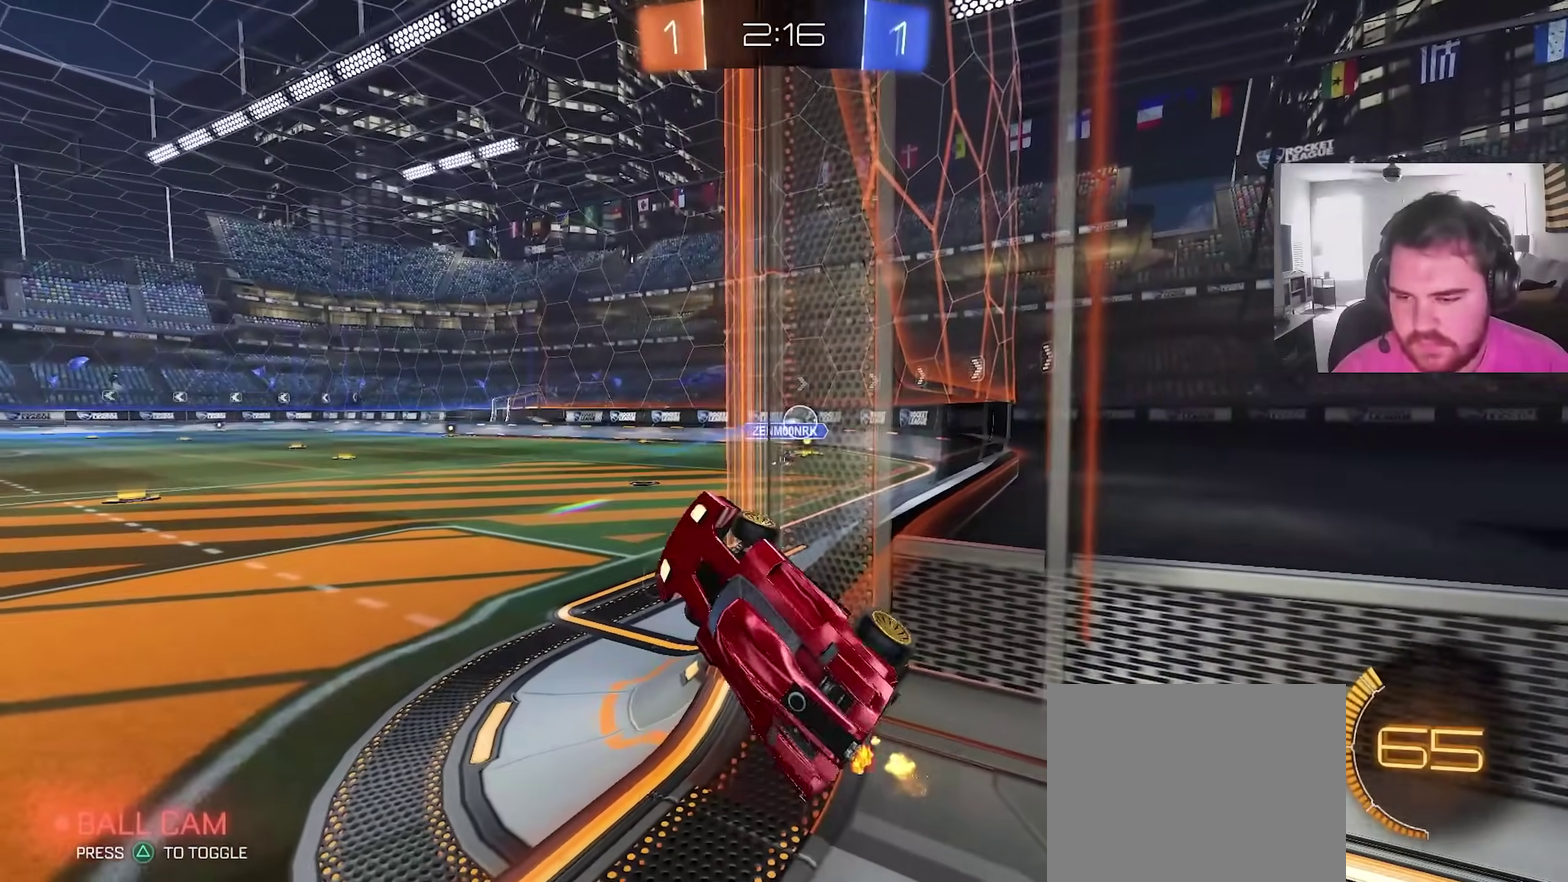
{"dt_ms": 900, "buttons": ["R2"], "left_stick": "left", "right_stick": "center", "events": [[183, "left_stick", "up"], [300, "left_stick", "left"]]}
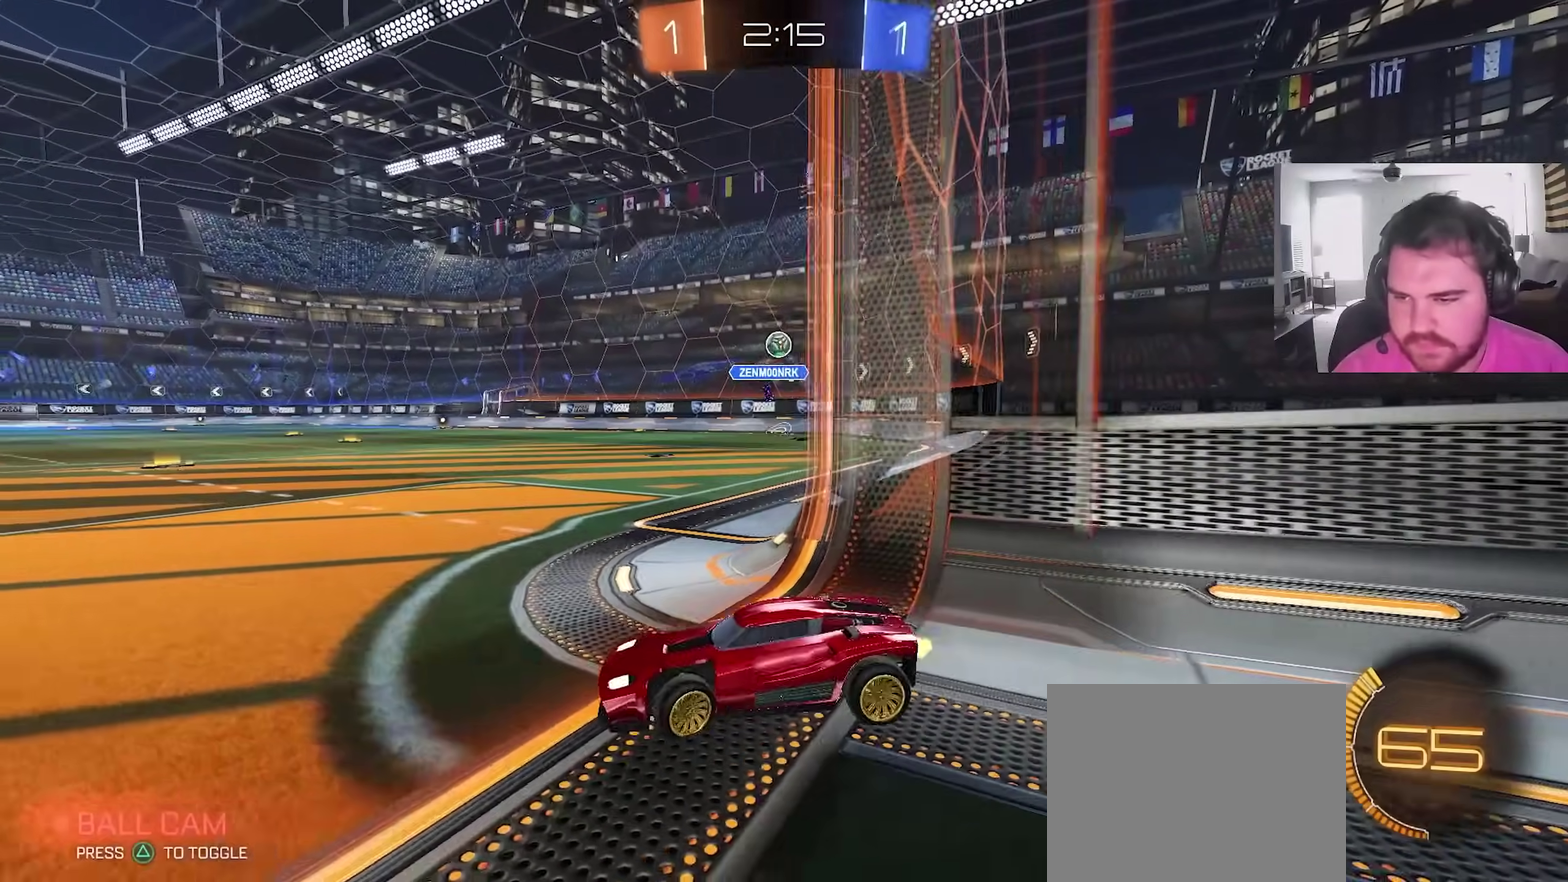
{"dt_ms": 300, "buttons": ["R2"], "left_stick": "left", "right_stick": "center", "events": []}
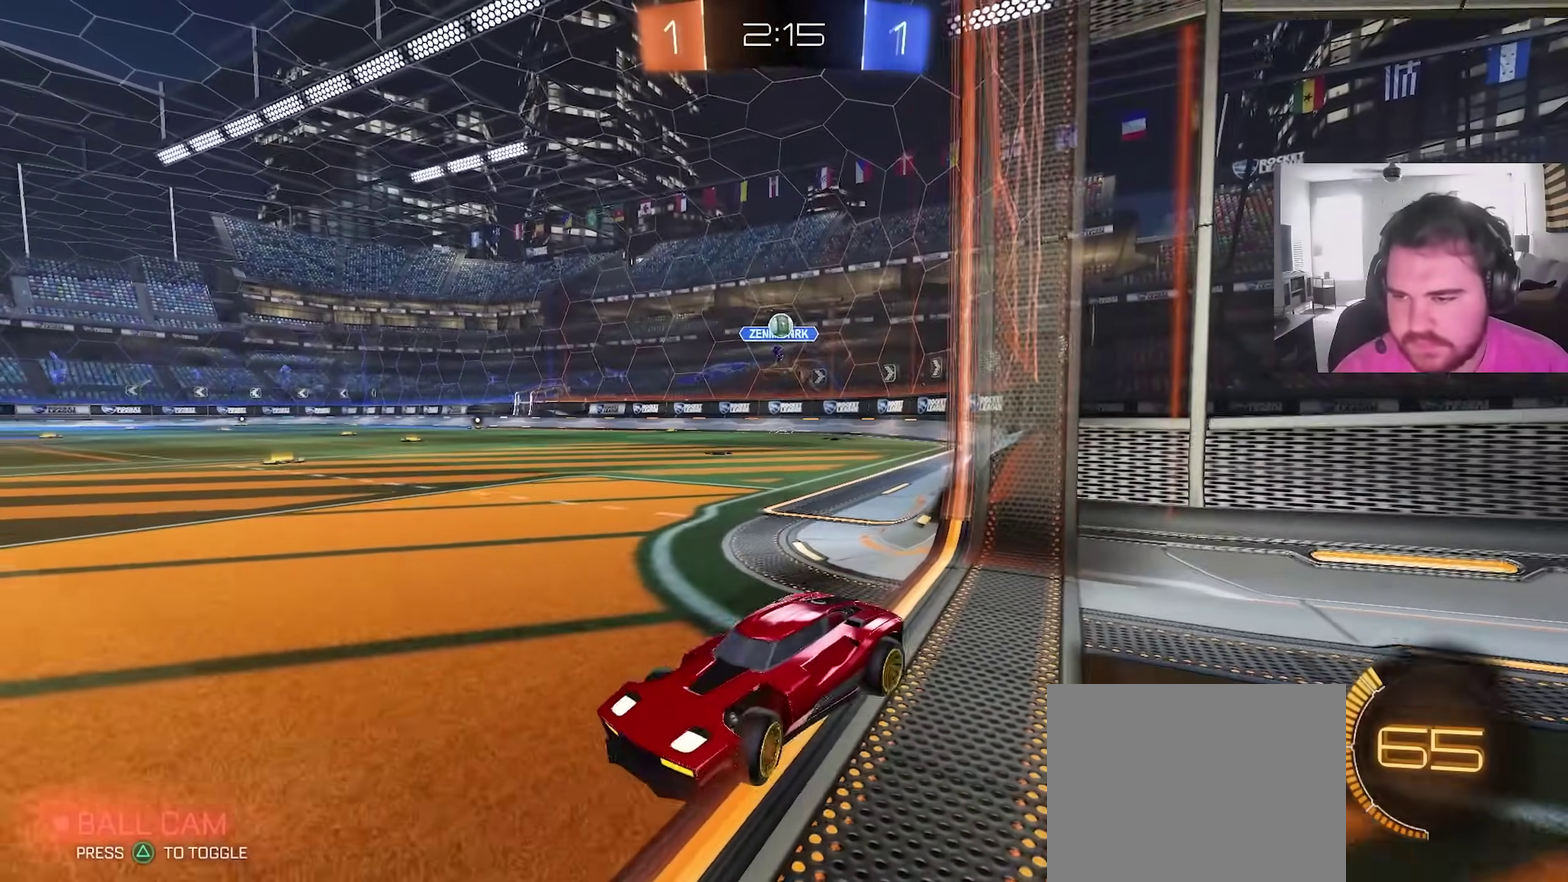
{"dt_ms": 600, "buttons": ["R2"], "left_stick": "center", "right_stick": "center", "events": [[233, "left_stick", "up-left"], [400, "left_stick", "center"]]}
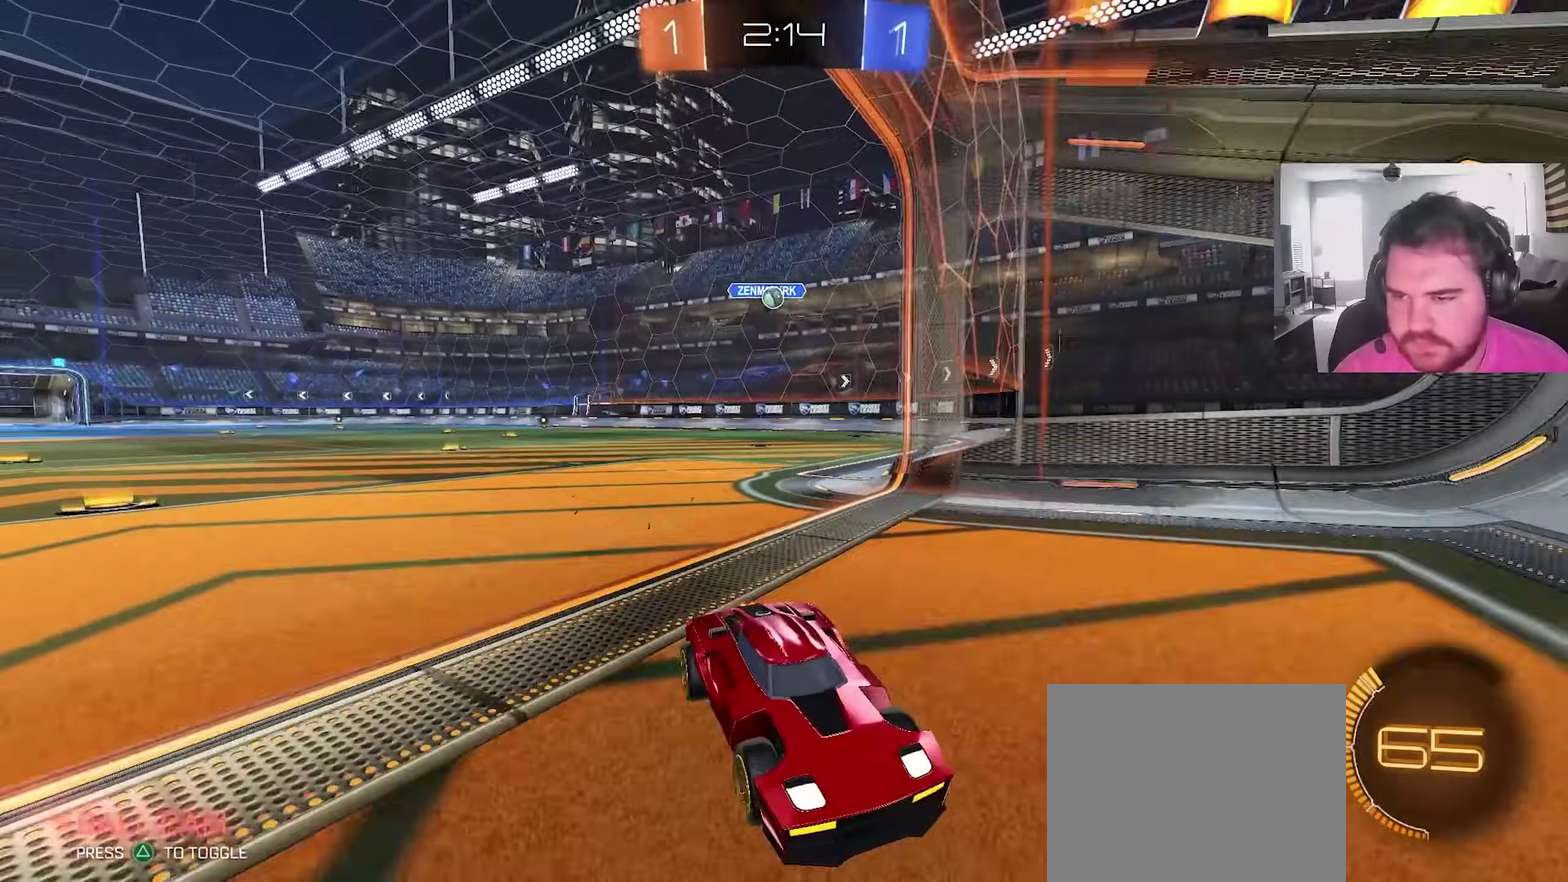
{"dt_ms": 400, "buttons": ["R2"], "left_stick": "up-right", "right_stick": "center", "events": [[67, "left_stick", "right"], [117, "L1", "down"], [150, "left_stick", "up-right"], [383, "L1", "up"]]}
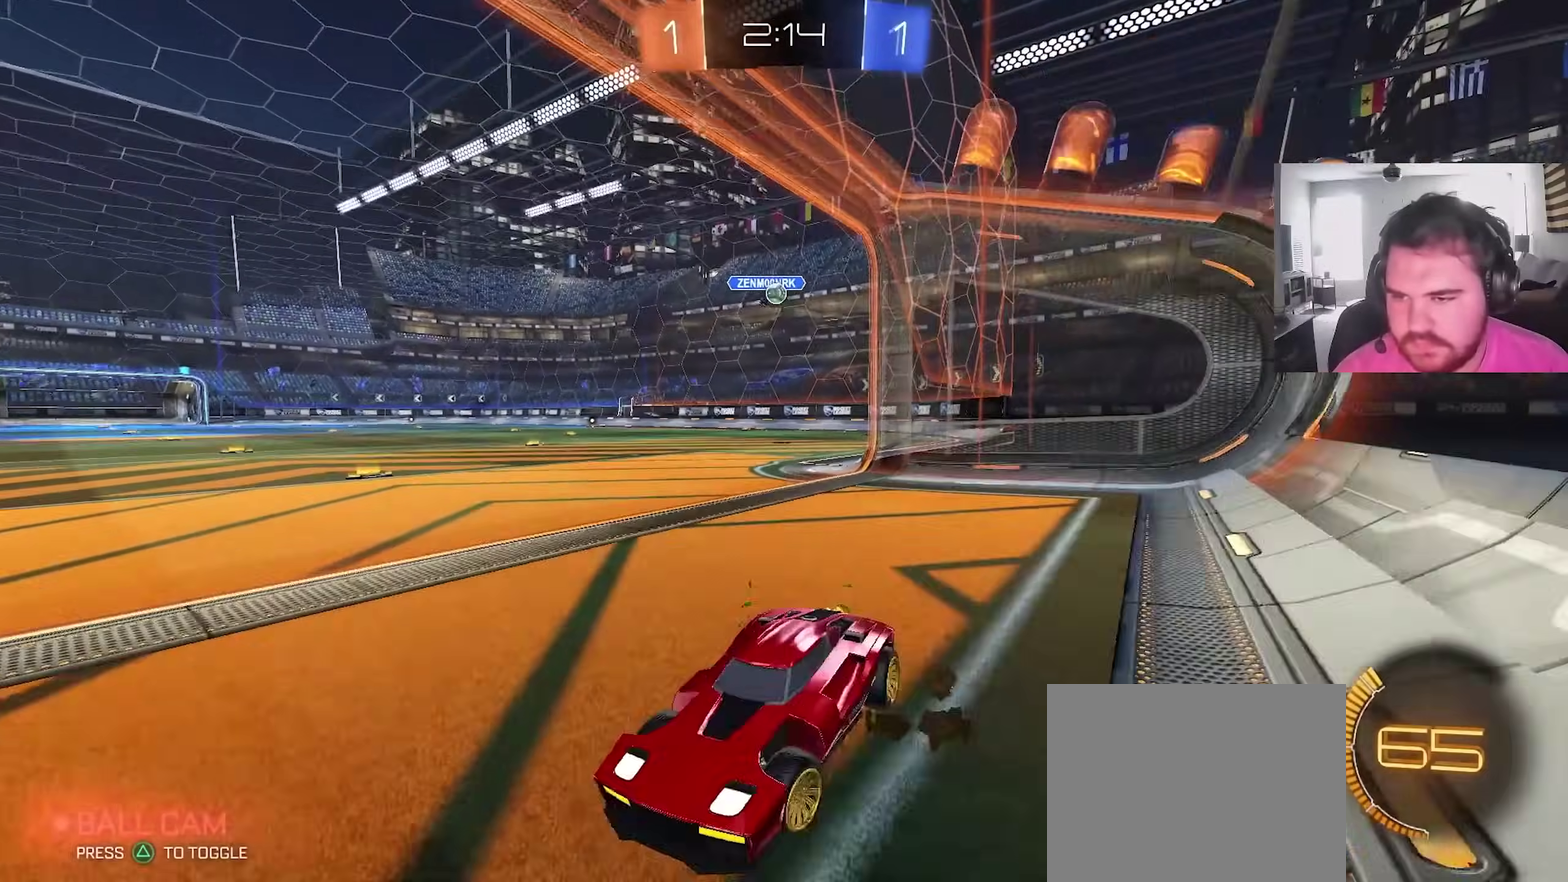
{"dt_ms": 500, "buttons": ["R2"], "left_stick": "up-right", "right_stick": "center", "events": []}
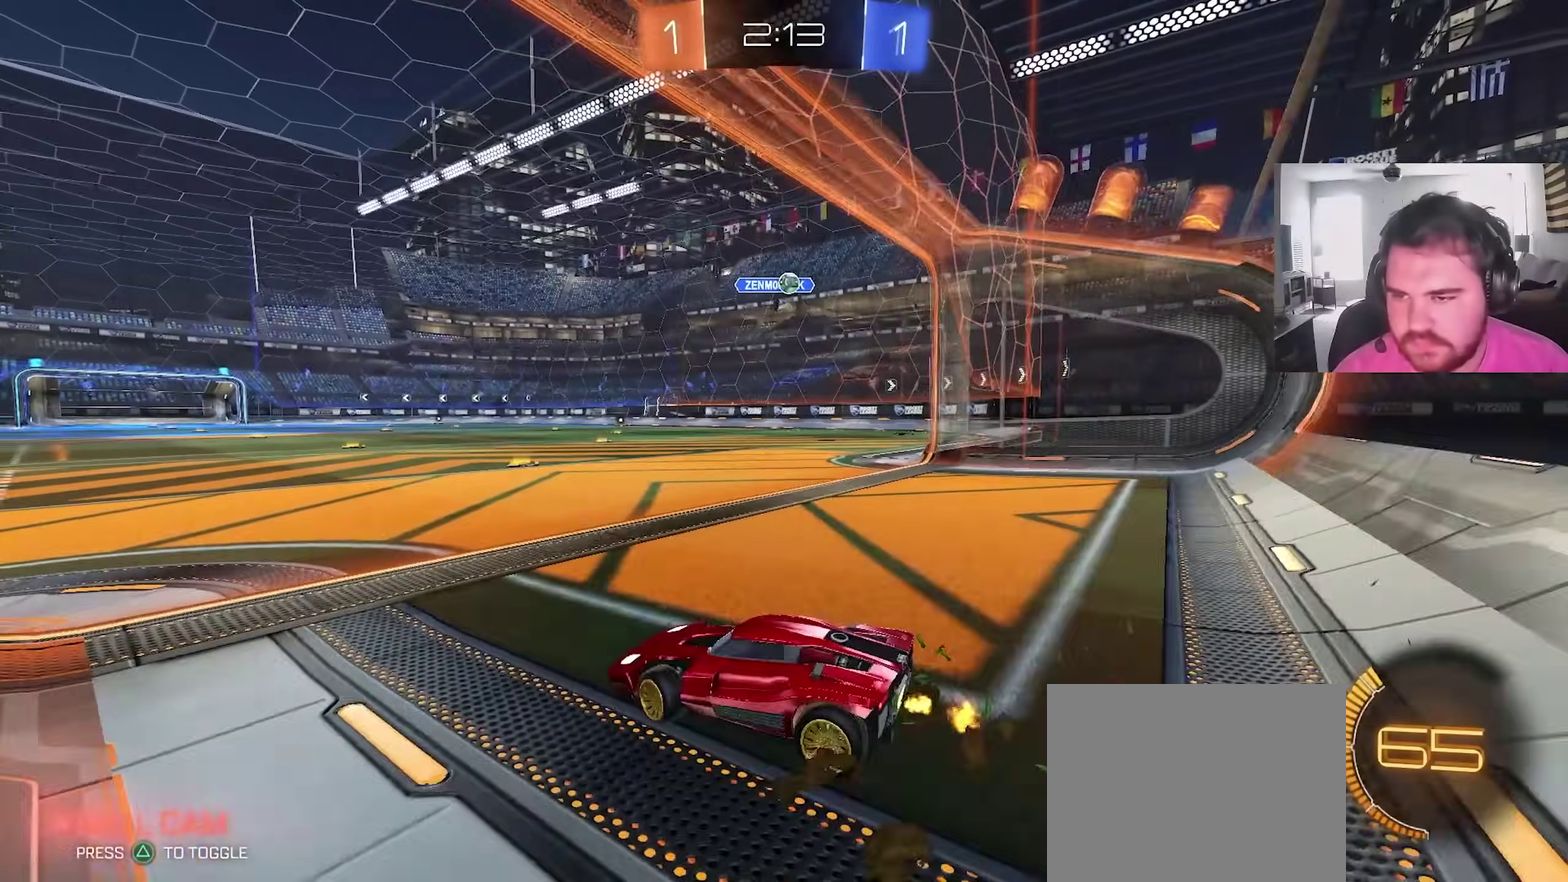
{"dt_ms": 500, "buttons": [], "left_stick": "right", "right_stick": "center"}
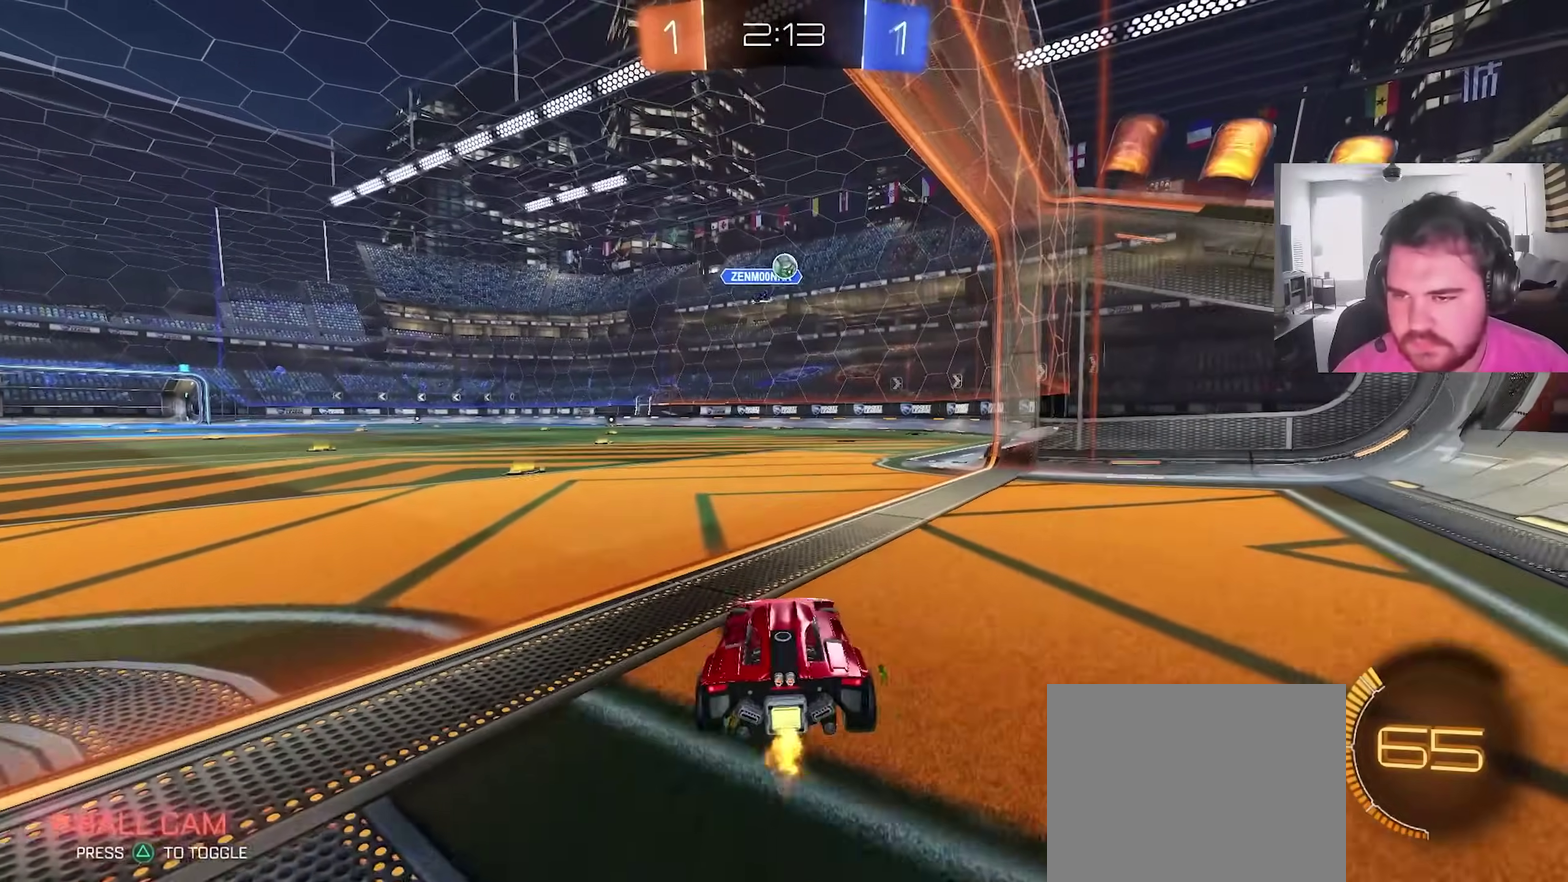
{"dt_ms": 400, "buttons": [], "left_stick": "center", "right_stick": "center", "events": [[317, "left_stick", "center"]]}